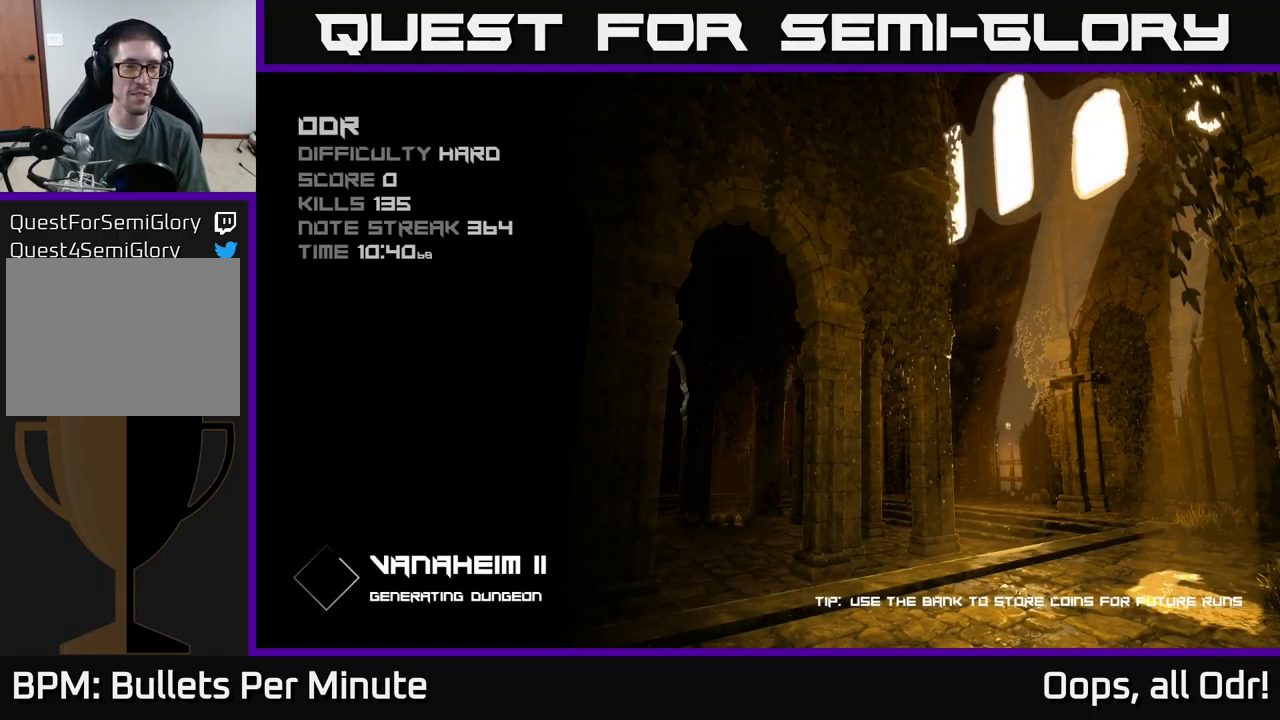
Gameplay with a controller (Xbox layout); each line is a JSON object with the inputs held at the frame after it. "events" lists button and stick changes between this image and that frame as [ms after this image, input, new state], when the widget could be followed in between.
{"buttons": [], "left_stick": "center", "right_stick": "center", "events": []}
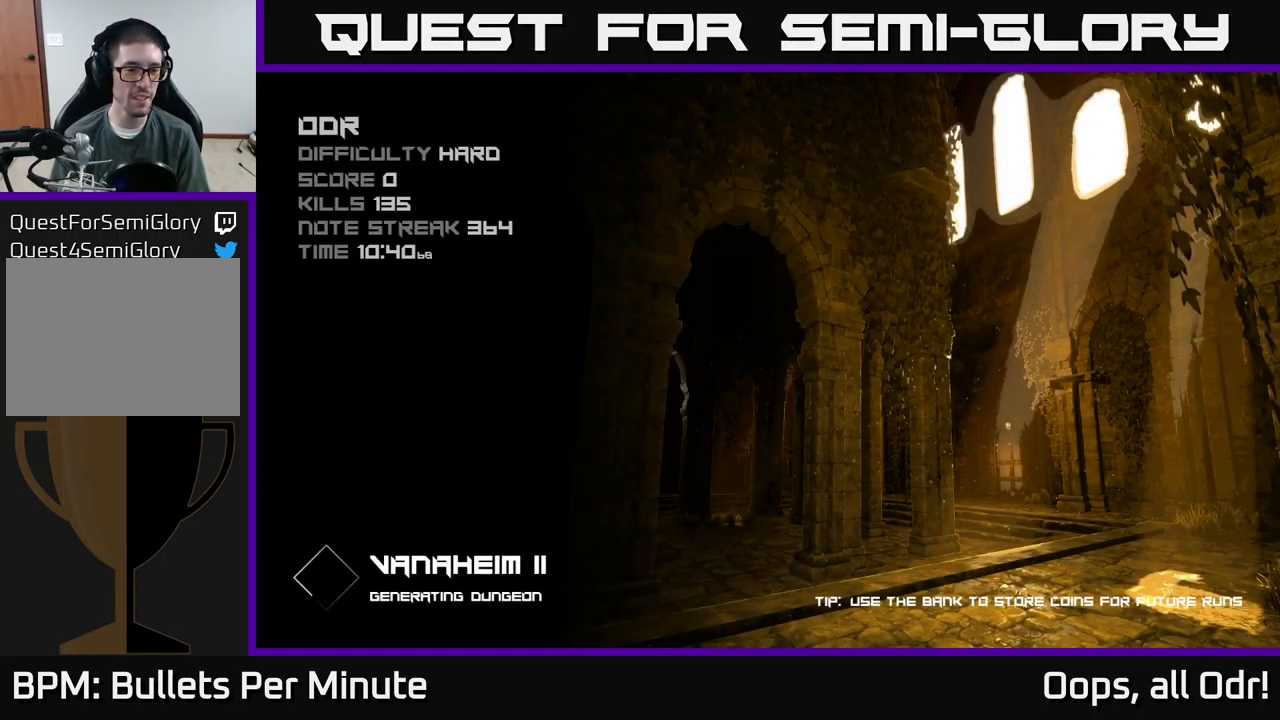
{"buttons": [], "left_stick": "center", "right_stick": "center", "events": []}
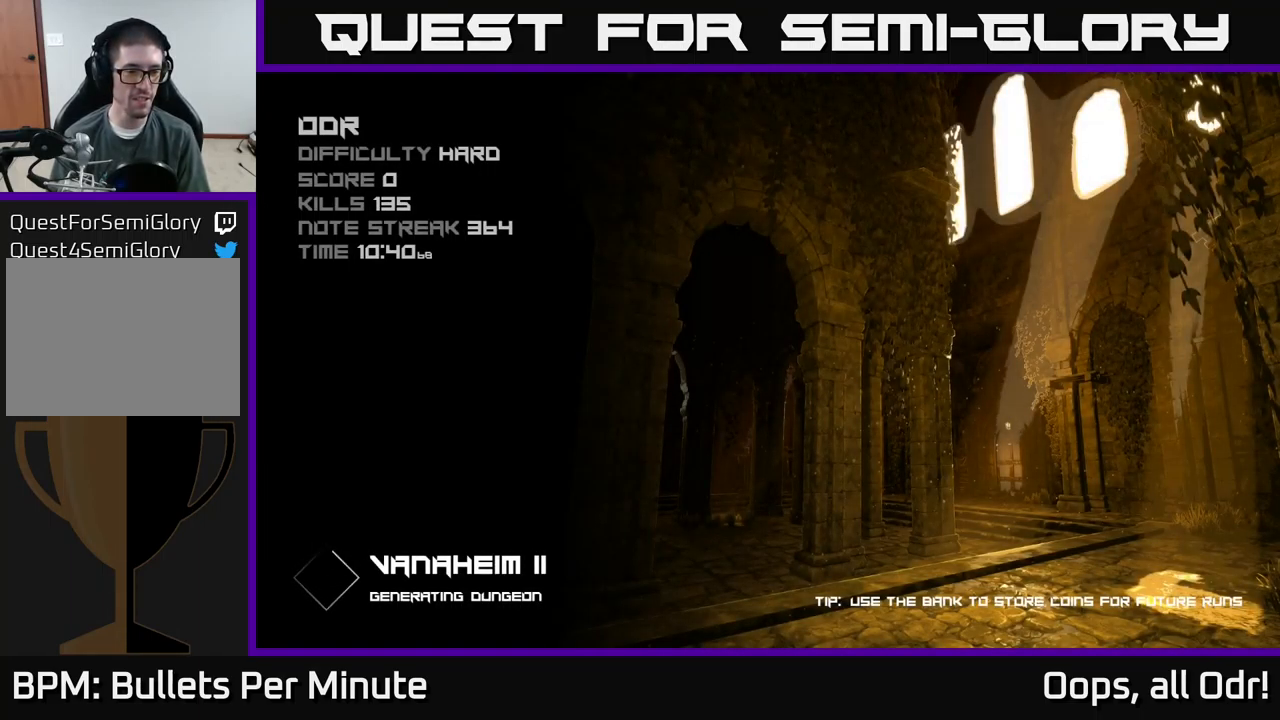
{"buttons": [], "left_stick": "center", "right_stick": "center", "events": []}
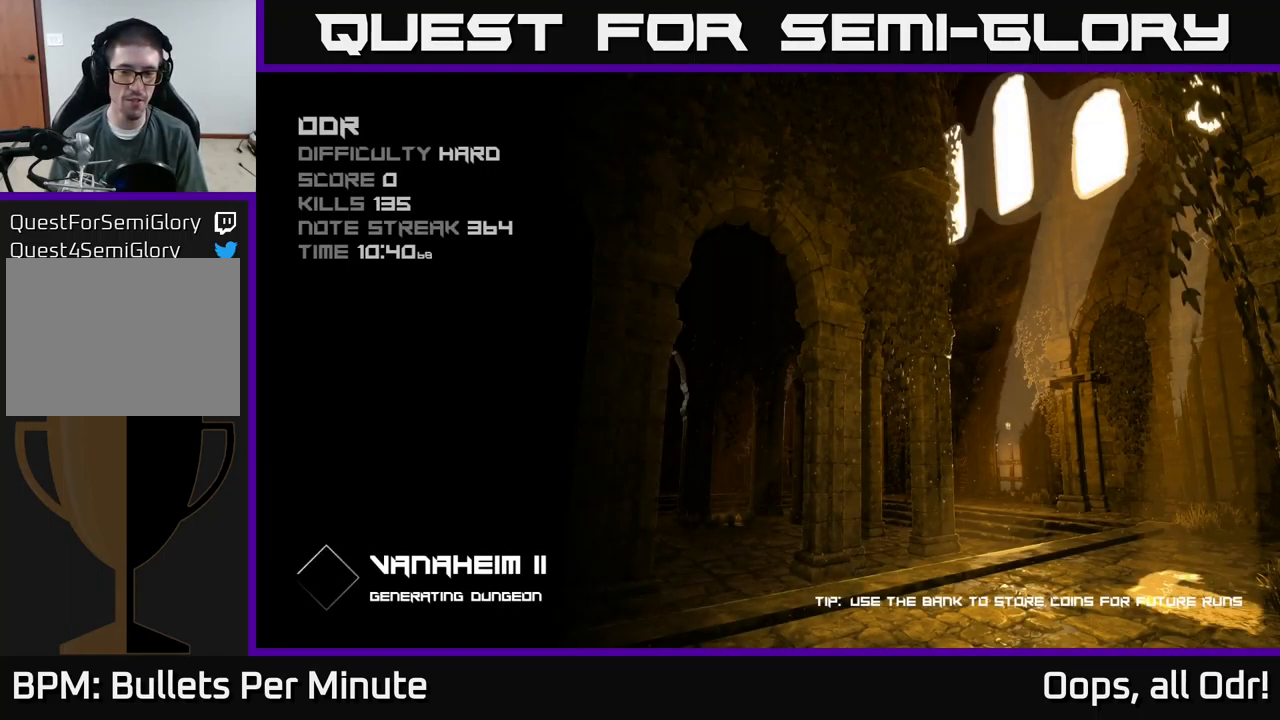
{"buttons": [], "left_stick": "center", "right_stick": "center", "events": []}
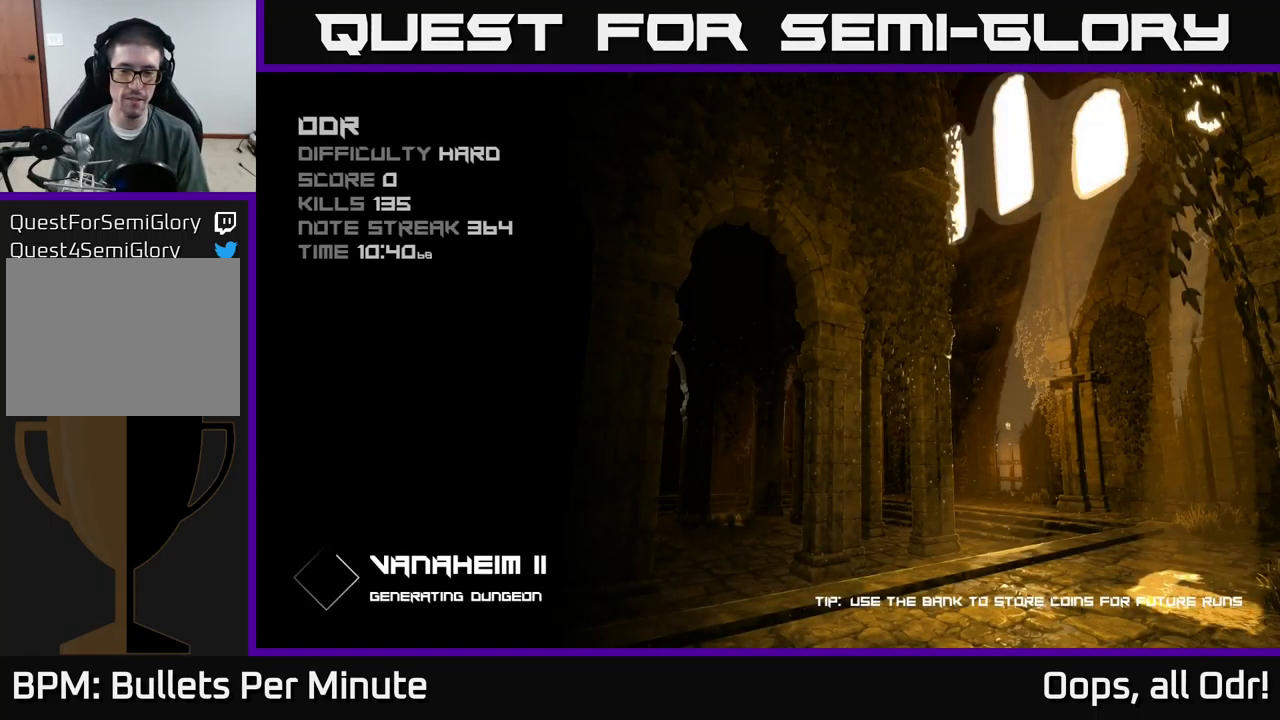
{"buttons": [], "left_stick": "center", "right_stick": "center", "events": []}
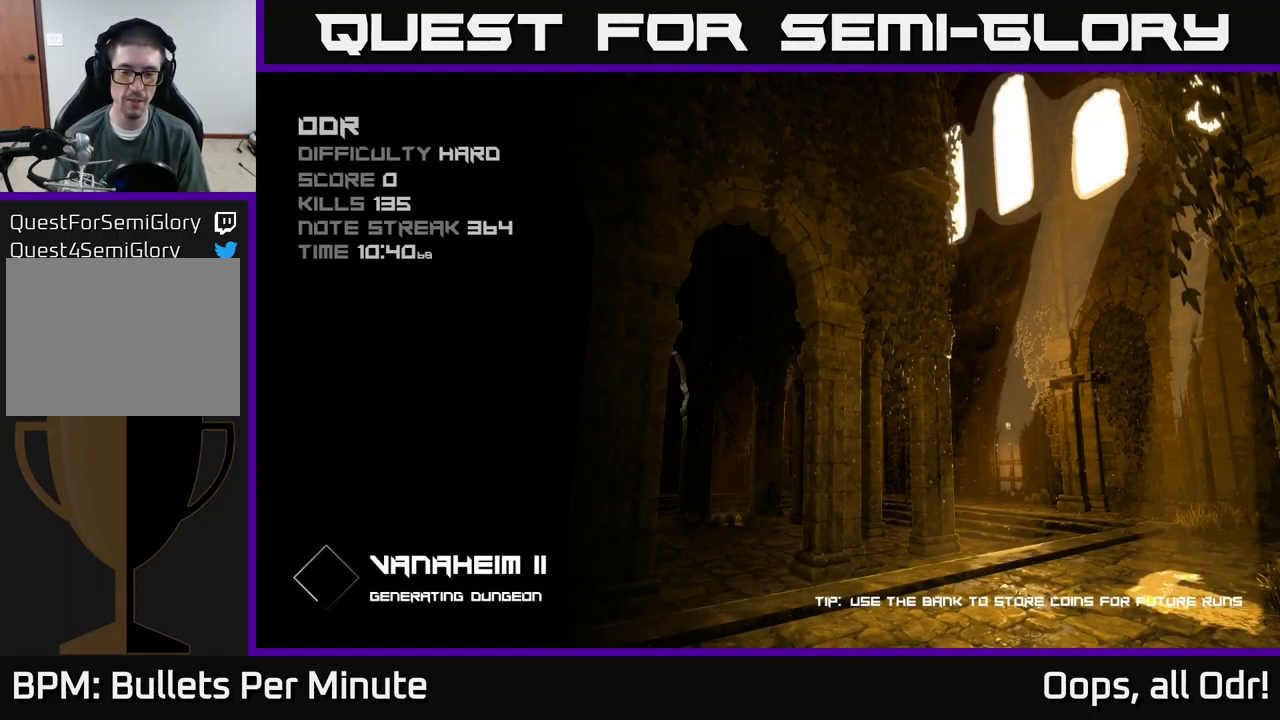
{"buttons": [], "left_stick": "center", "right_stick": "center", "events": []}
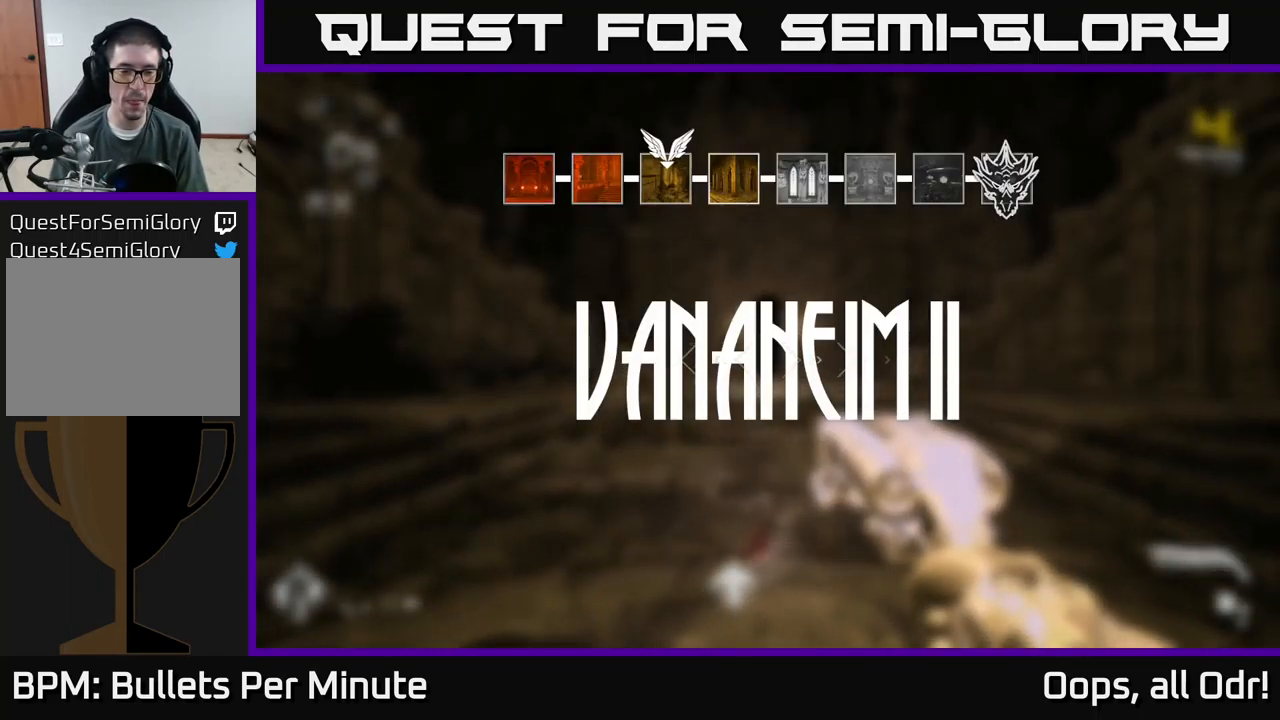
{"buttons": [], "left_stick": "up", "right_stick": "center", "events": [[350, "left_stick", "up"]]}
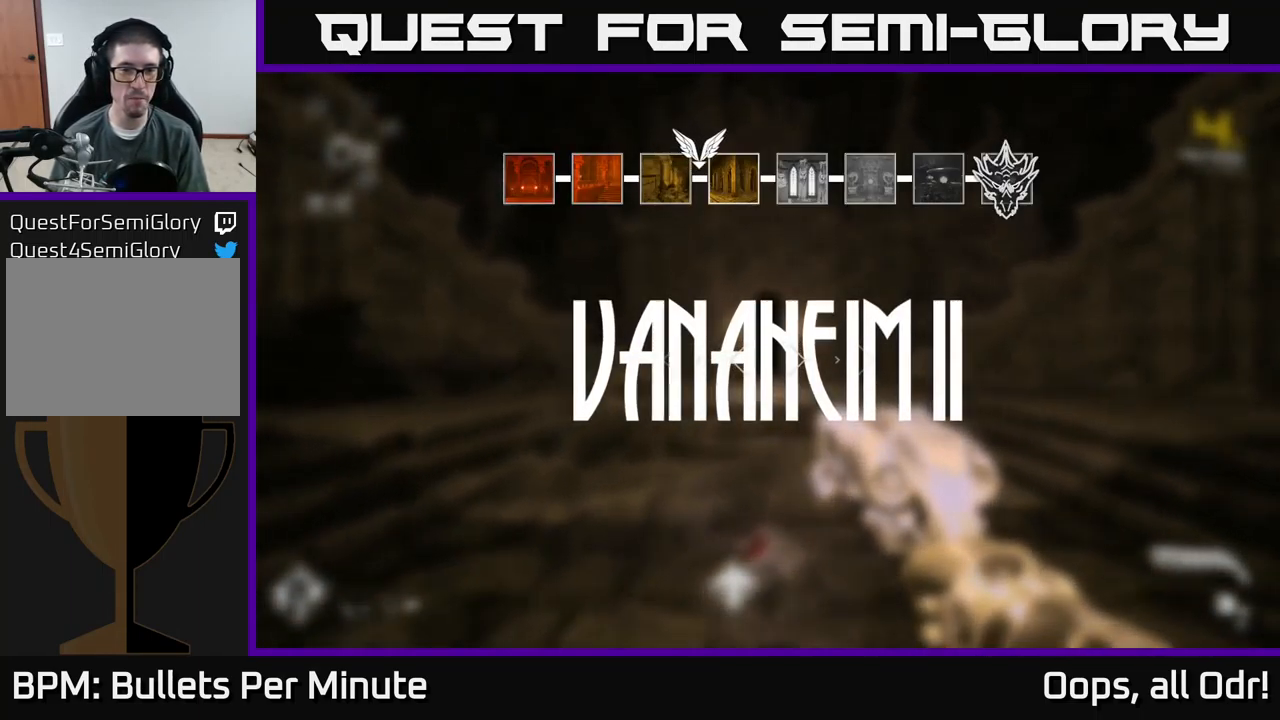
{"buttons": [], "left_stick": "center", "right_stick": "center", "events": [[433, "left_stick", "center"]]}
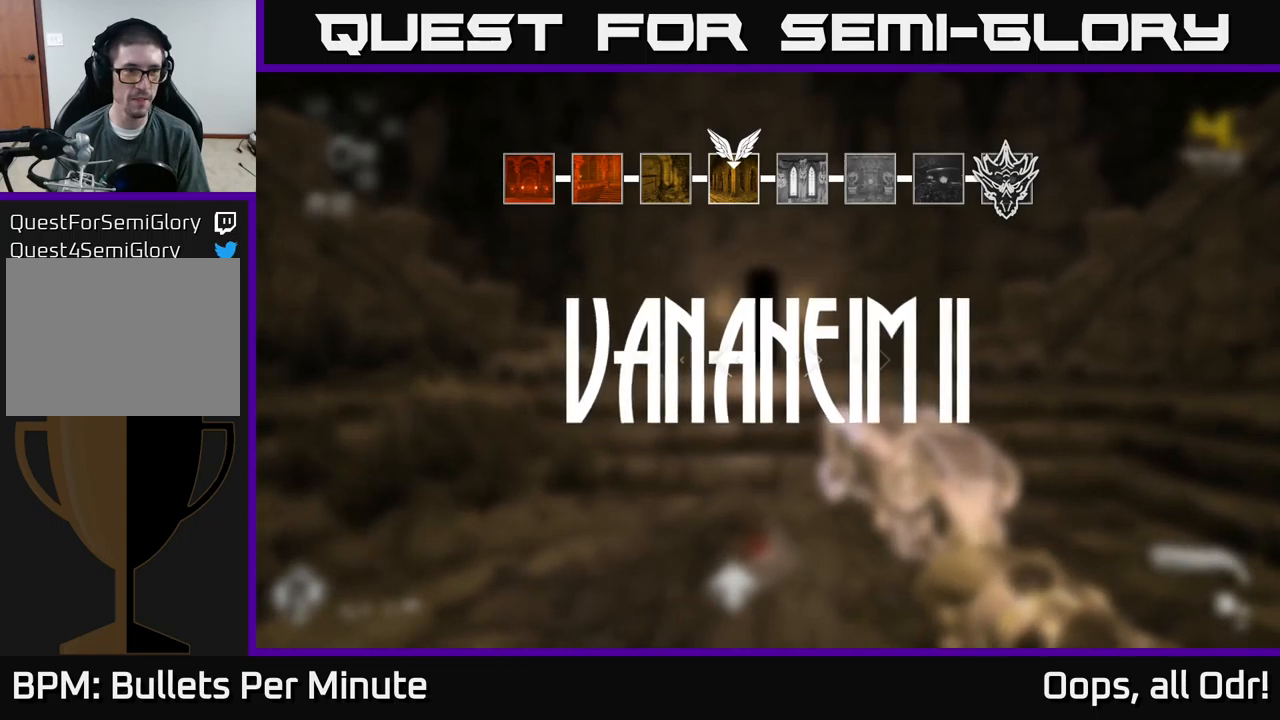
{"buttons": [], "left_stick": "up", "right_stick": "center", "events": [[267, "left_stick", "up"]]}
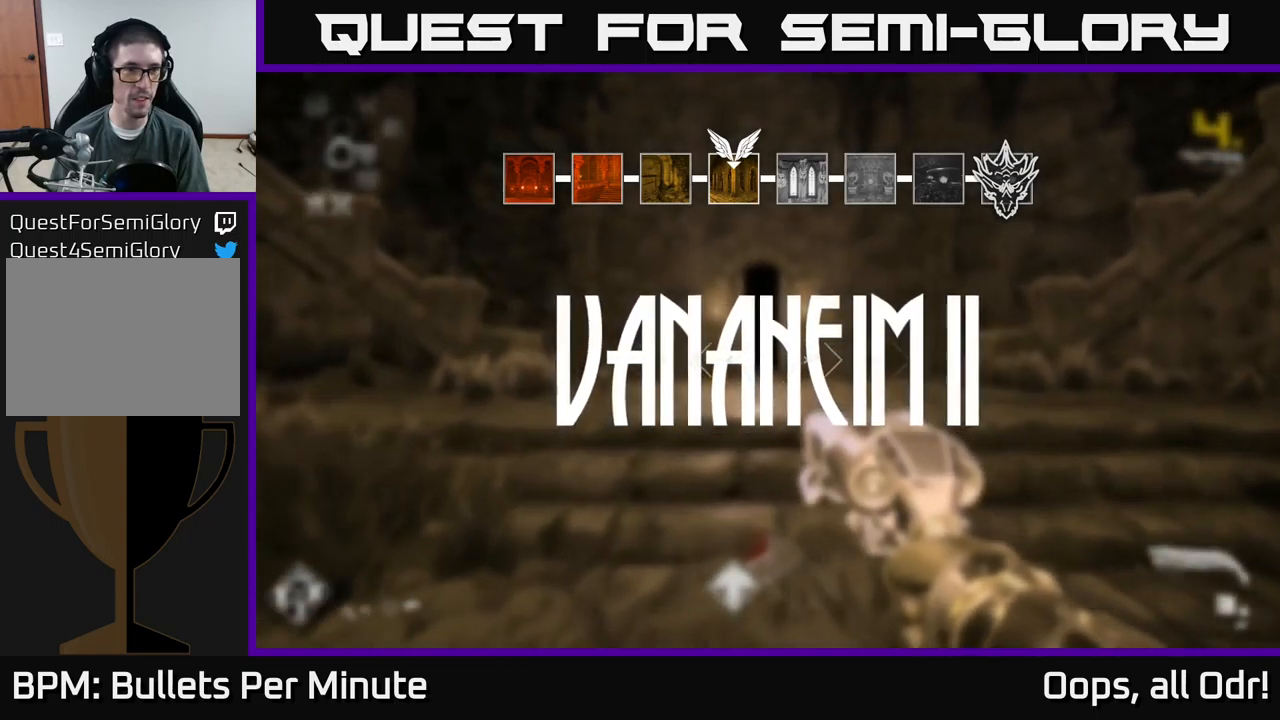
{"buttons": ["SELECT"], "left_stick": "center", "right_stick": "center", "events": [[117, "left_stick", "center"], [367, "SELECT", "down"]]}
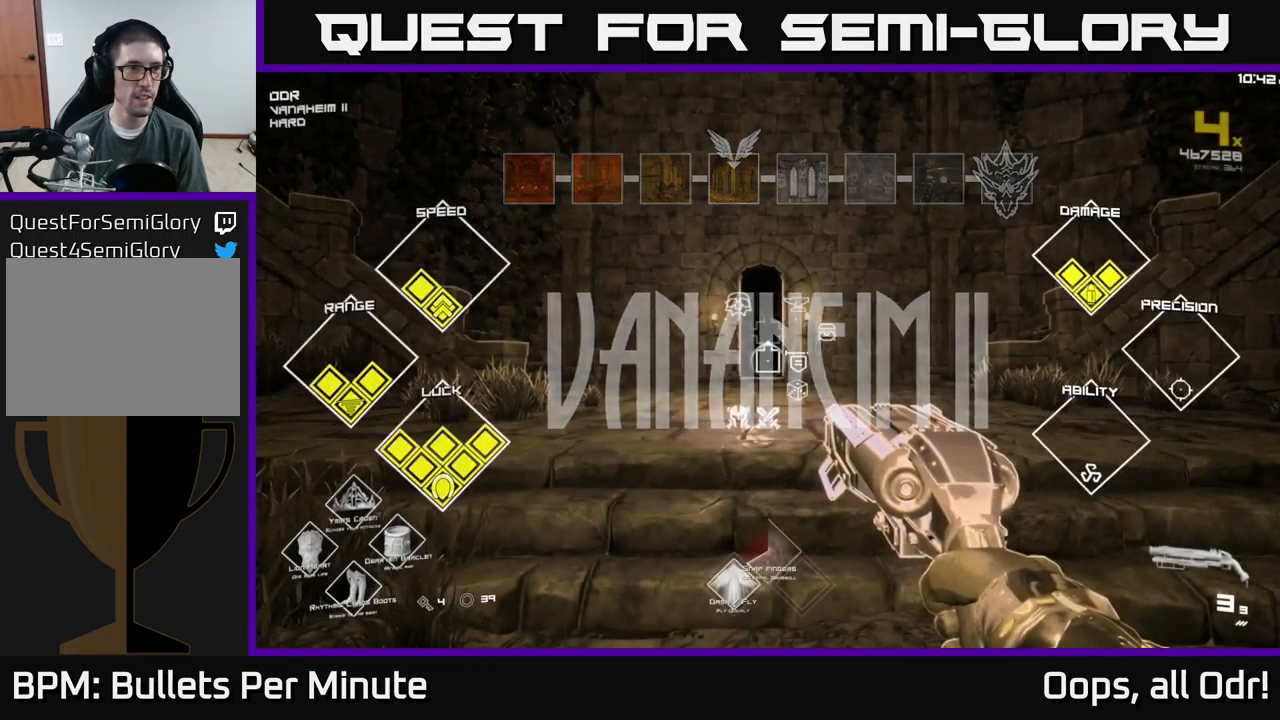
{"buttons": ["SELECT"], "left_stick": "center", "right_stick": "center", "events": []}
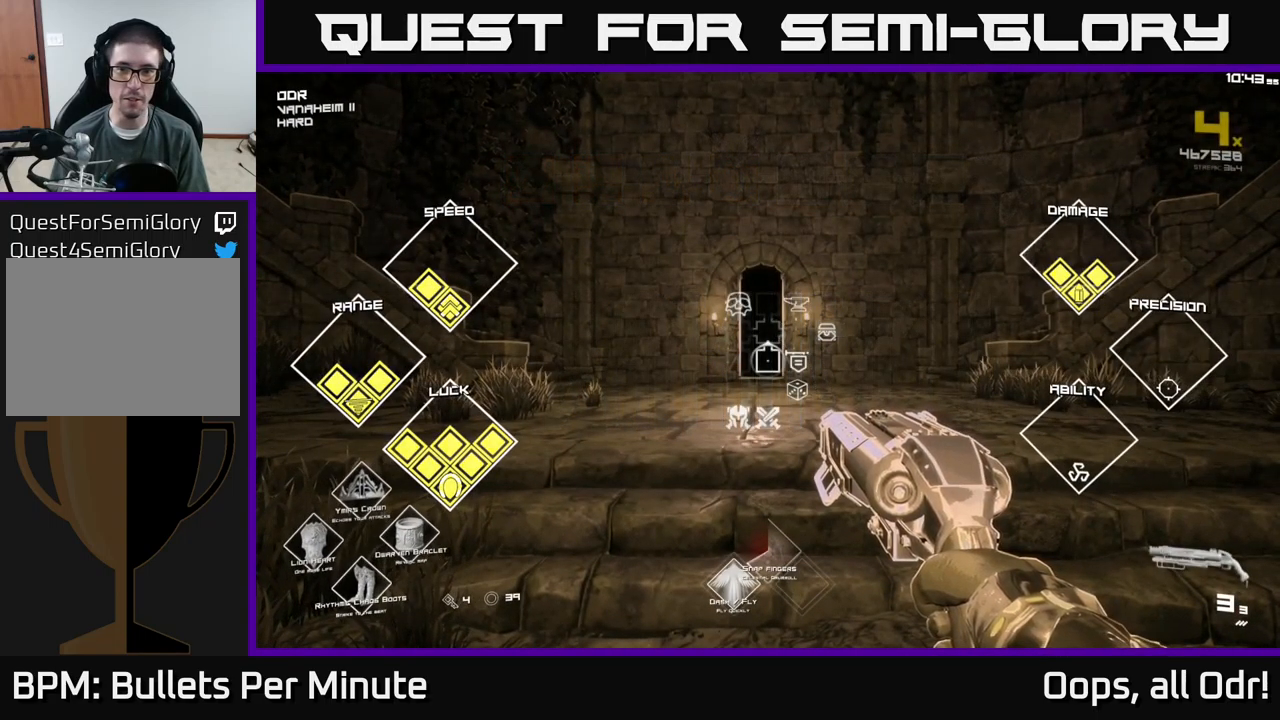
{"buttons": ["SELECT"], "left_stick": "center", "right_stick": "center", "events": []}
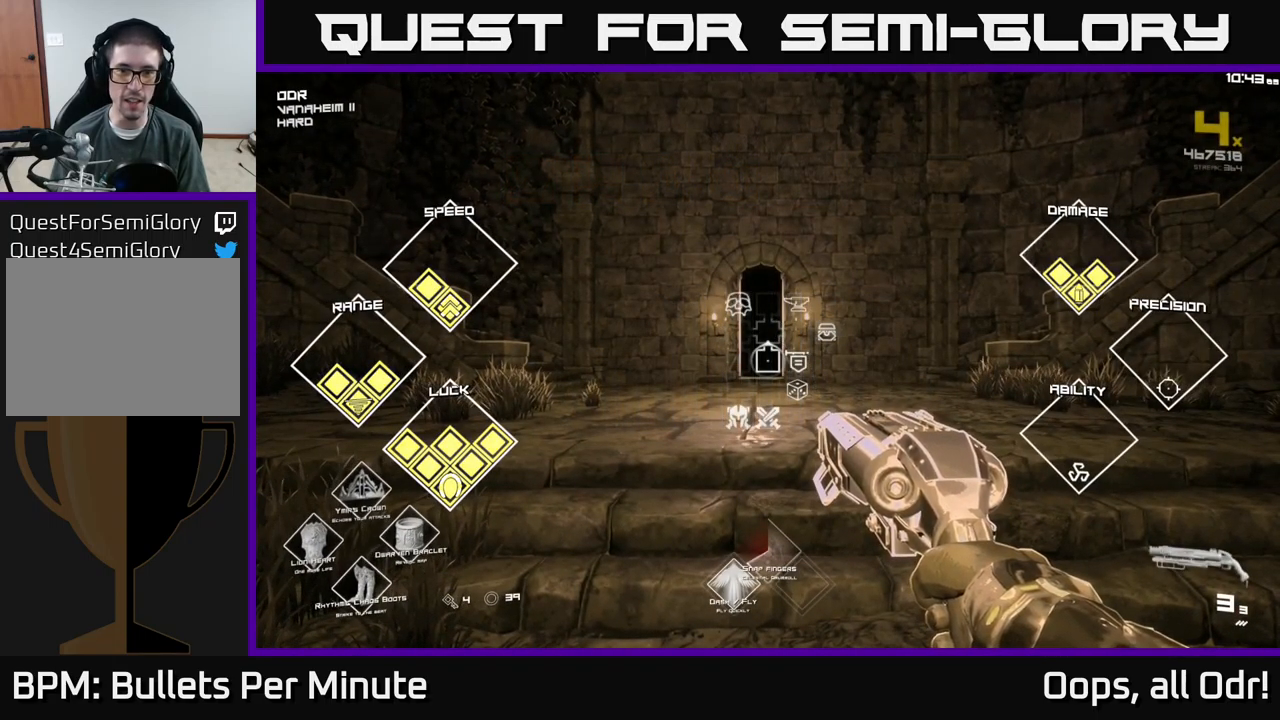
{"buttons": ["SELECT"], "left_stick": "center", "right_stick": "center", "events": []}
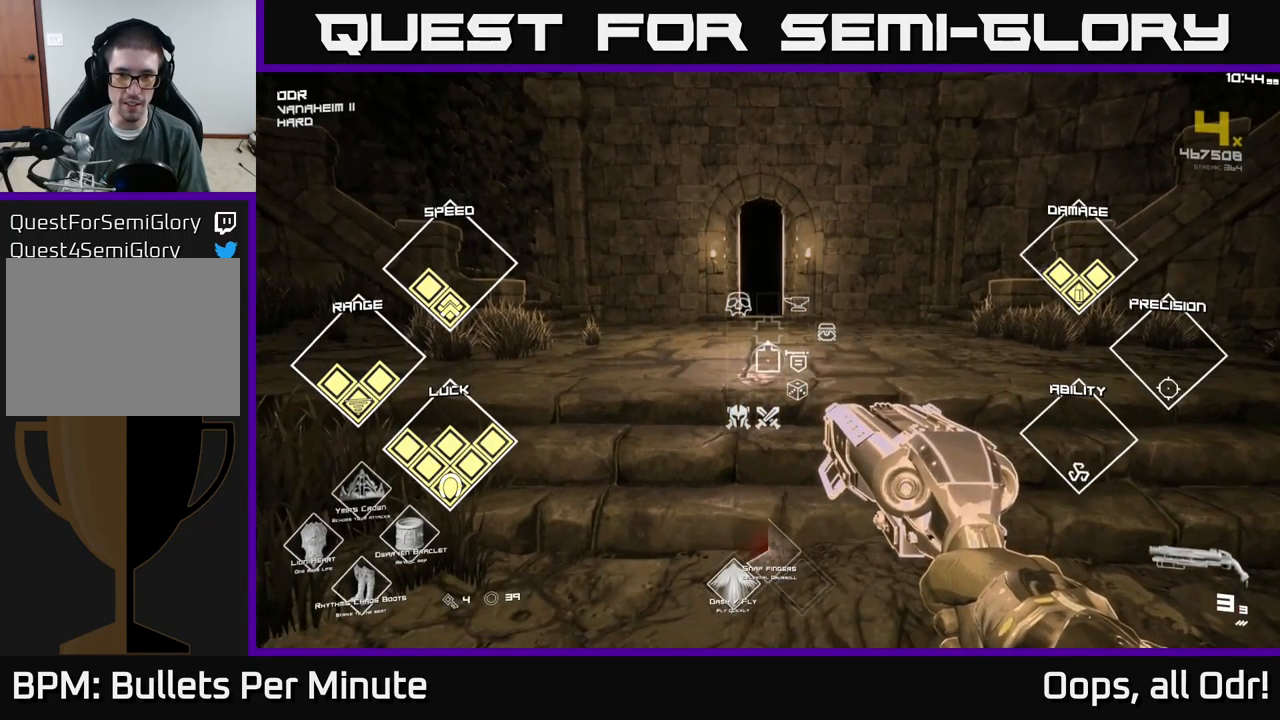
{"buttons": ["SELECT"], "left_stick": "center", "right_stick": "center", "events": [[350, "right_stick", "right"], [500, "right_stick", "center"]]}
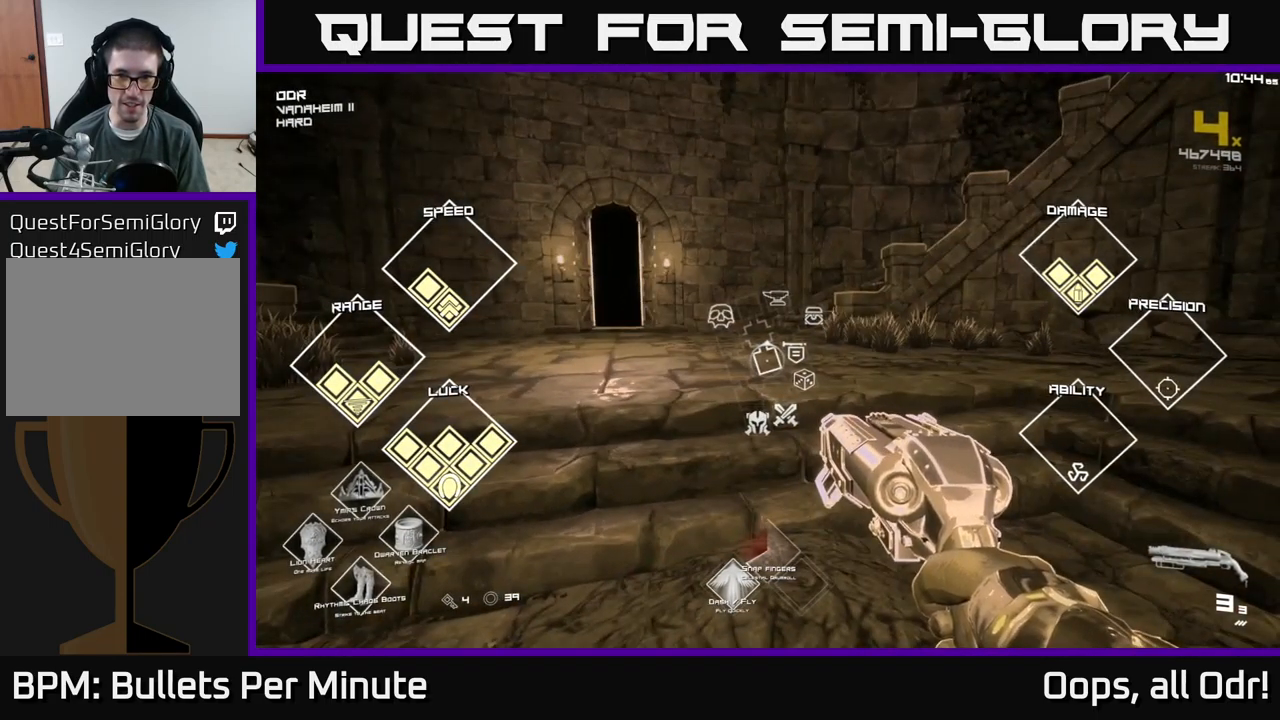
{"buttons": ["SELECT"], "left_stick": "center", "right_stick": "up-left", "events": [[450, "right_stick", "up-left"]]}
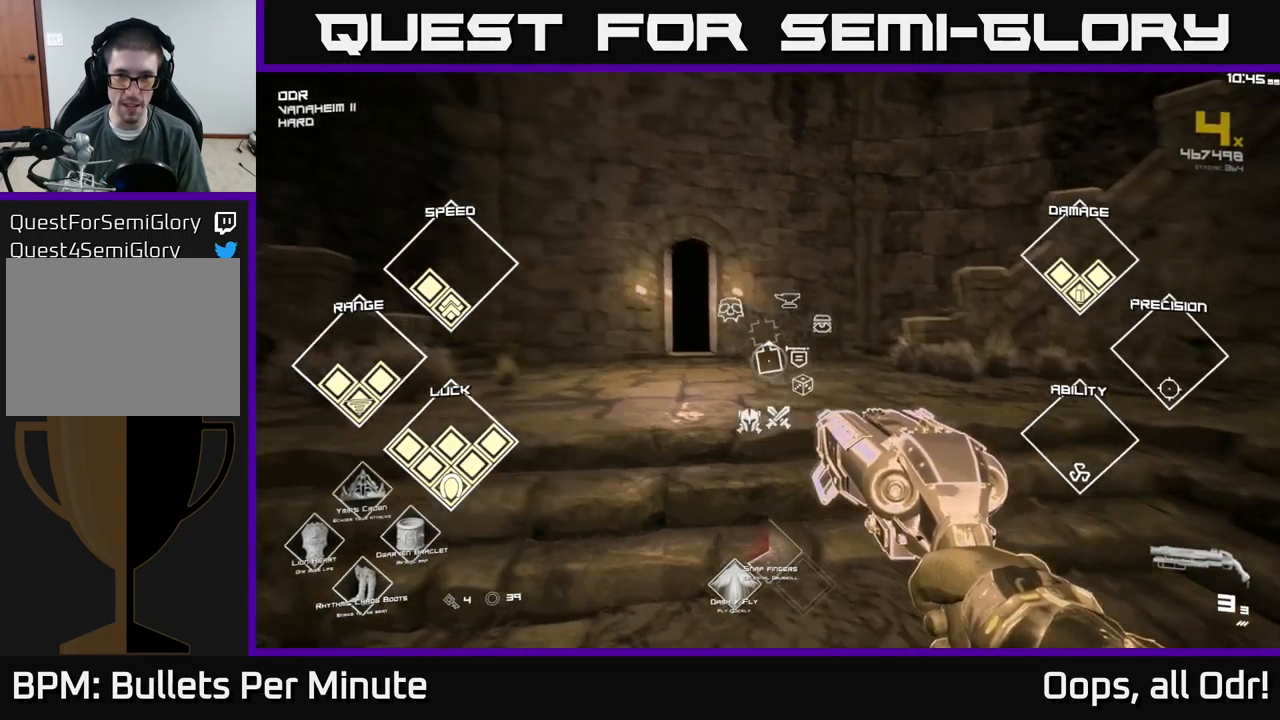
{"buttons": ["SELECT"], "left_stick": "center", "right_stick": "center", "events": [[50, "right_stick", "center"]]}
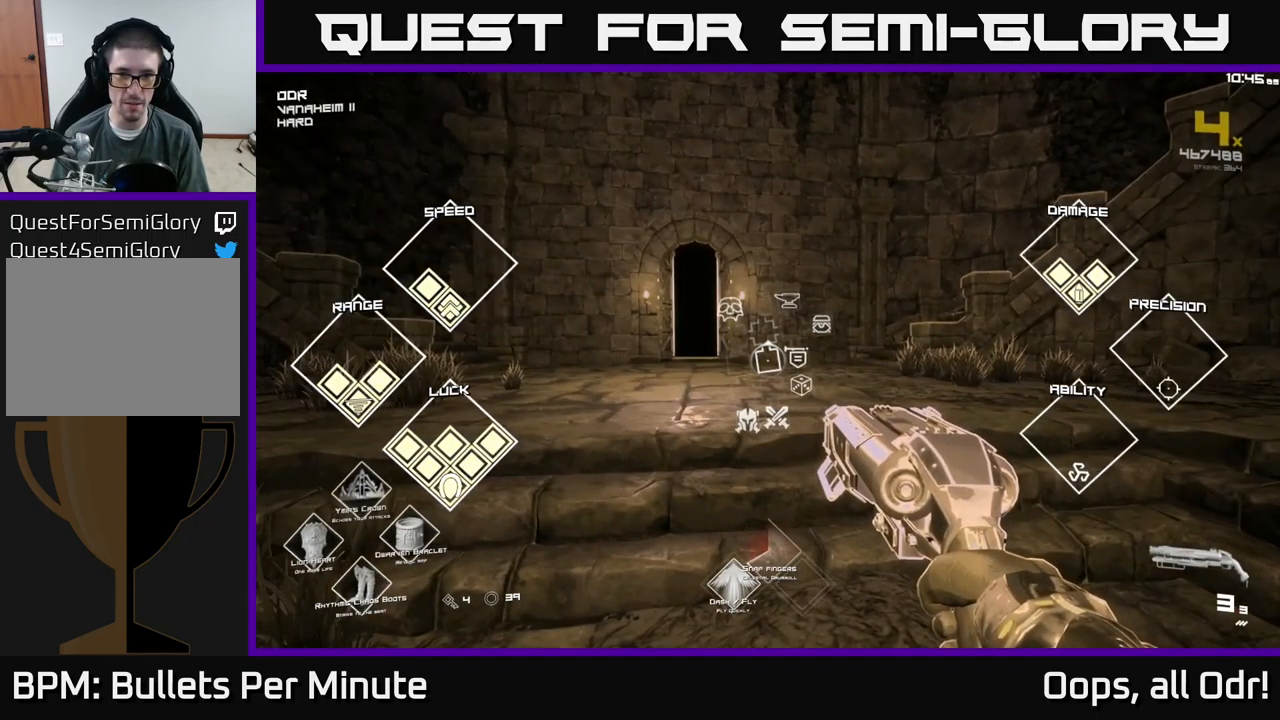
{"buttons": ["SELECT"], "left_stick": "center", "right_stick": "center", "events": []}
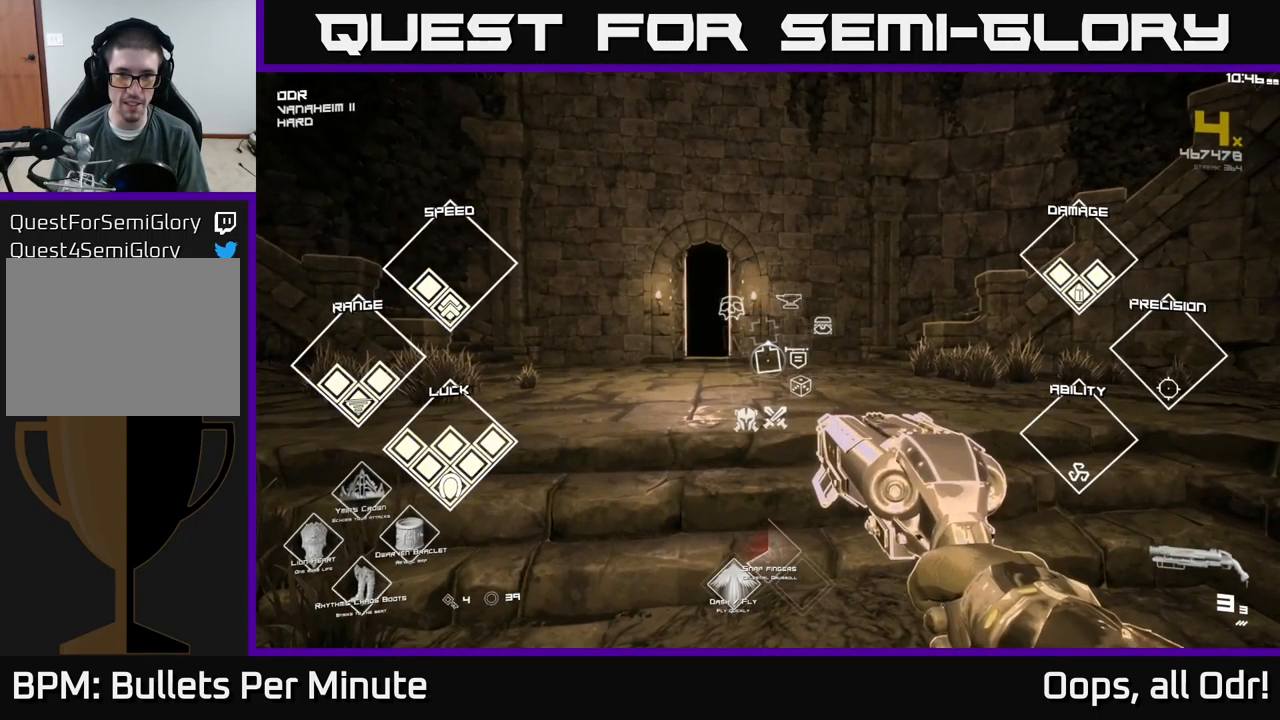
{"buttons": [], "left_stick": "up", "right_stick": "center", "events": [[50, "SELECT", "up"], [67, "right_stick", "left"], [183, "left_stick", "up"], [200, "right_stick", "center"], [367, "right_stick", "right"], [467, "right_stick", "center"]]}
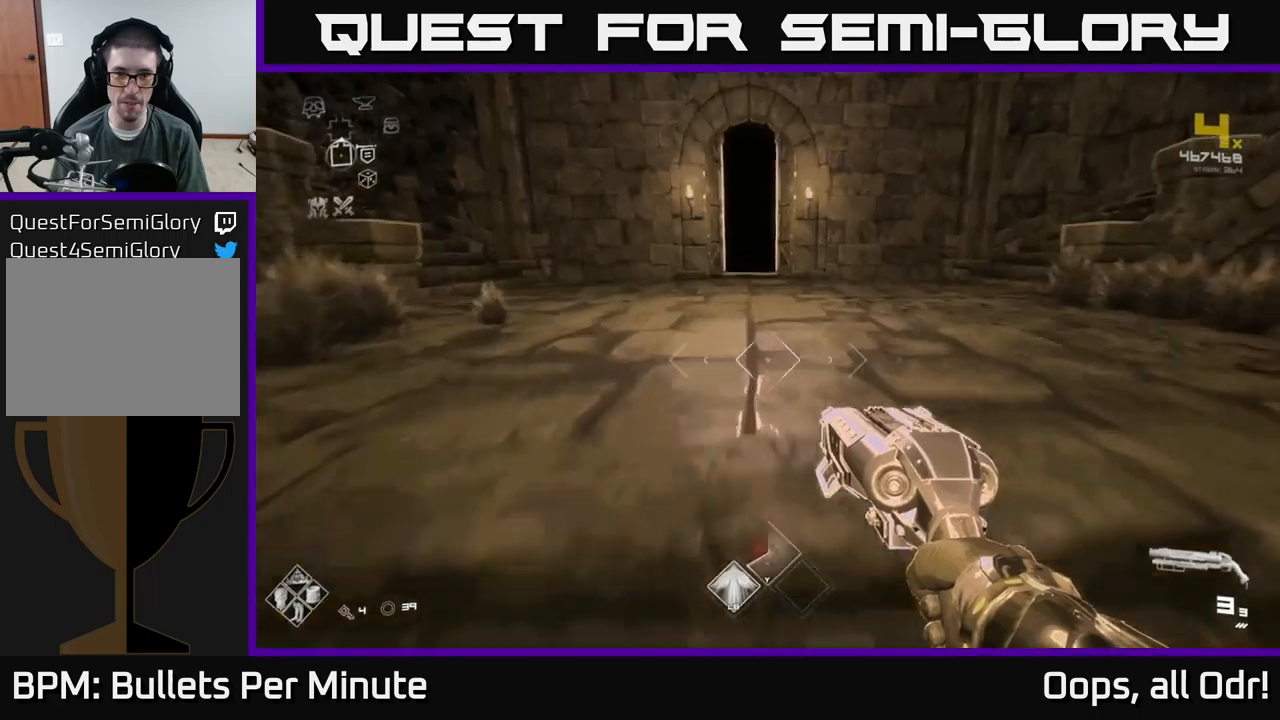
{"buttons": ["L1"], "left_stick": "up", "right_stick": "center", "events": [[334, "L1", "down"]]}
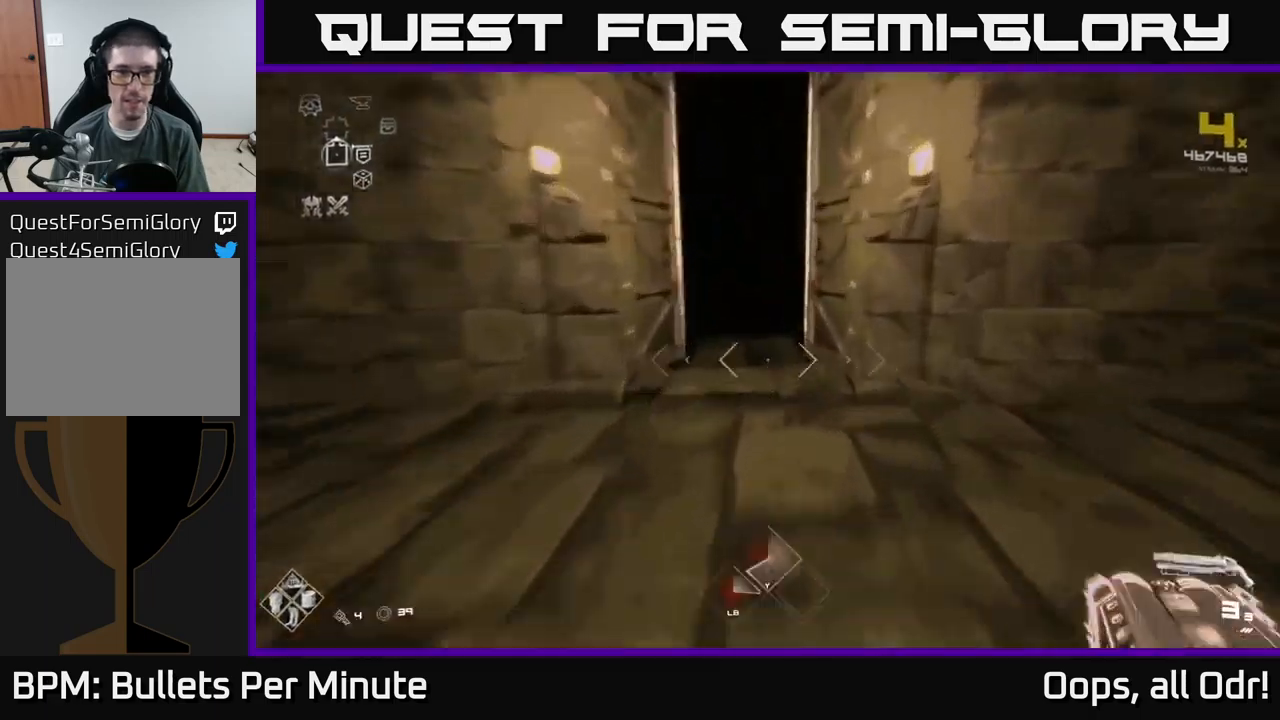
{"buttons": ["L1"], "left_stick": "up", "right_stick": "center", "events": []}
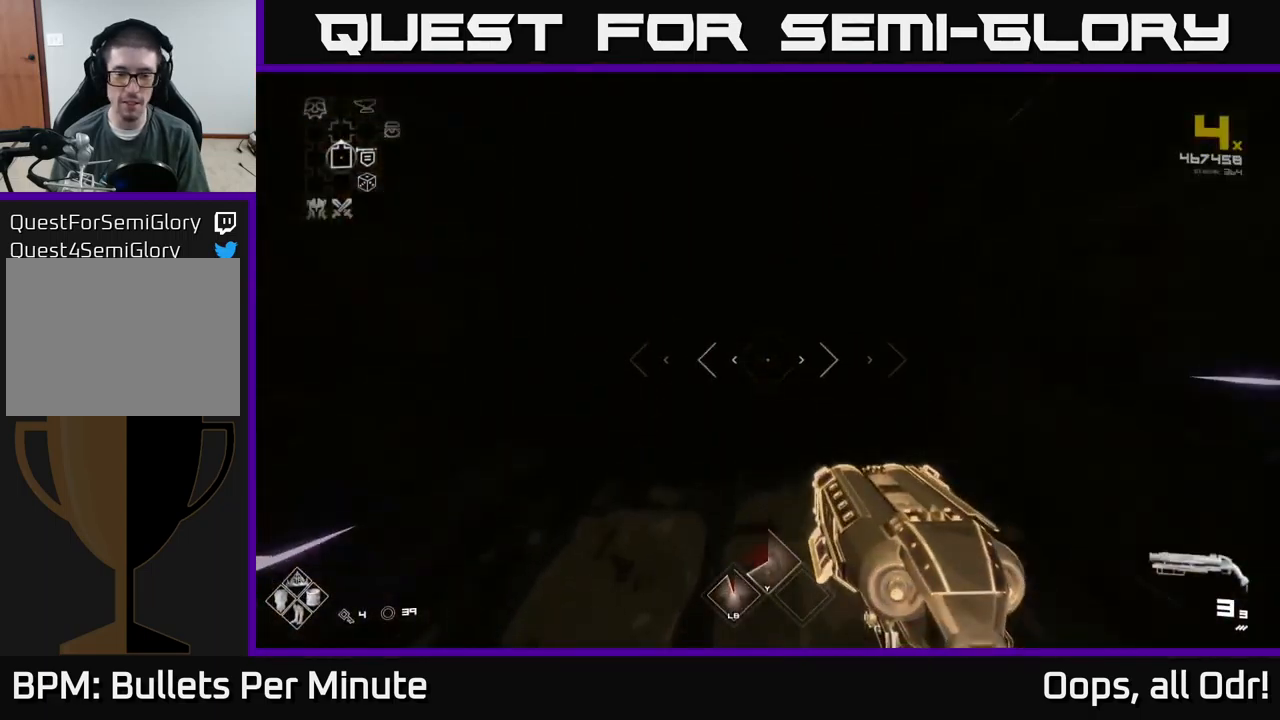
{"buttons": [], "left_stick": "up", "right_stick": "center", "events": [[117, "L1", "up"]]}
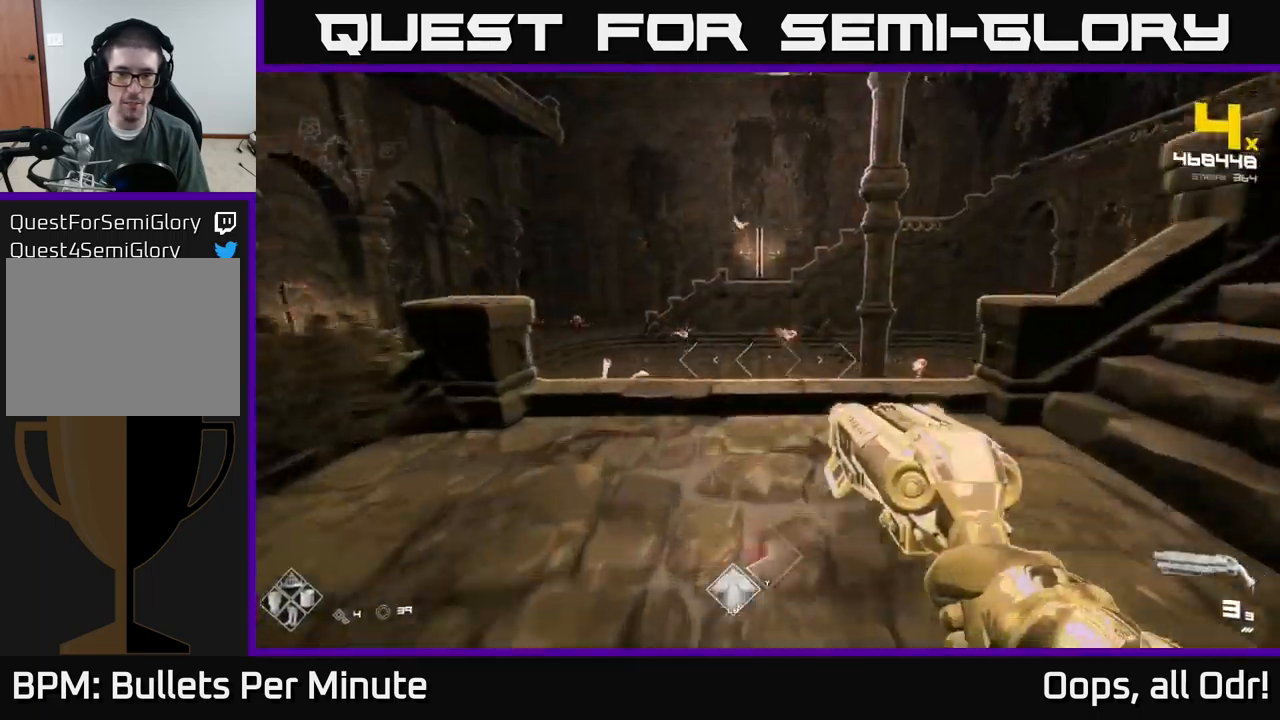
{"buttons": [], "left_stick": "left", "right_stick": "left", "events": [[384, "right_stick", "down-left"], [434, "left_stick", "left"], [434, "right_stick", "left"]]}
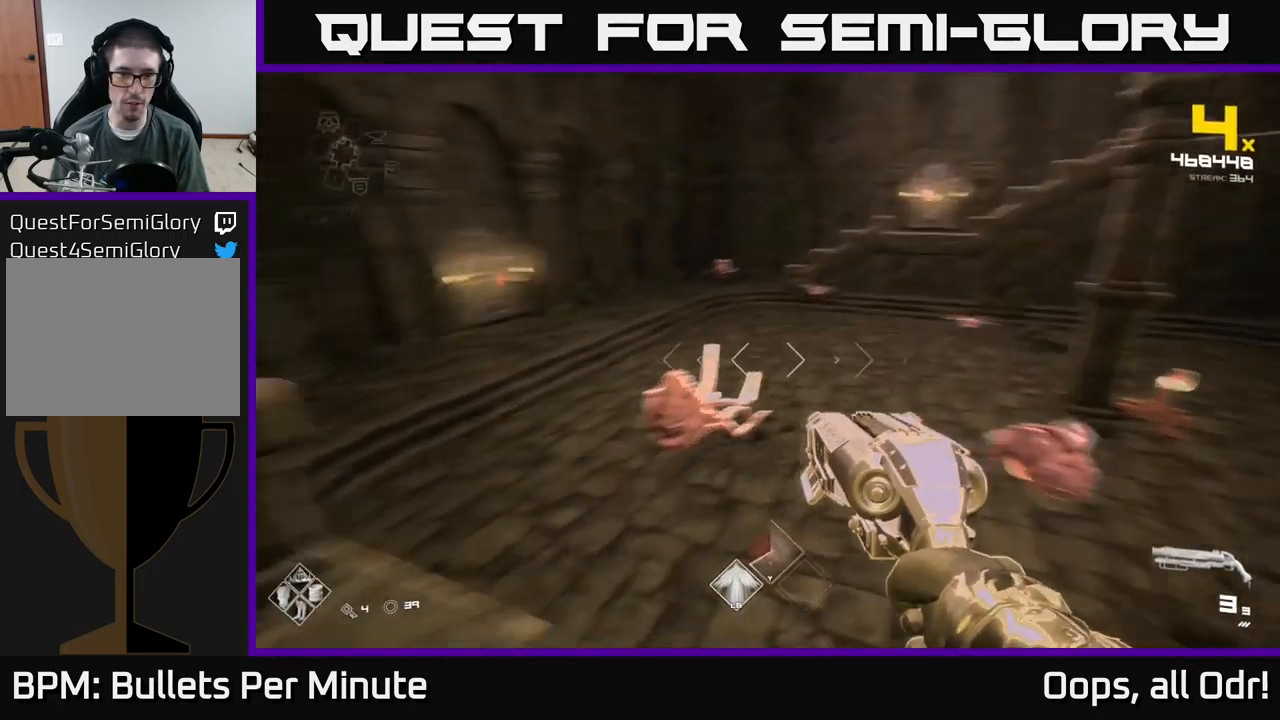
{"buttons": [], "left_stick": "up-left", "right_stick": "center", "events": [[34, "left_stick", "center"], [67, "right_stick", "center"], [217, "R2", "down"], [317, "R2", "up"], [500, "left_stick", "up-left"]]}
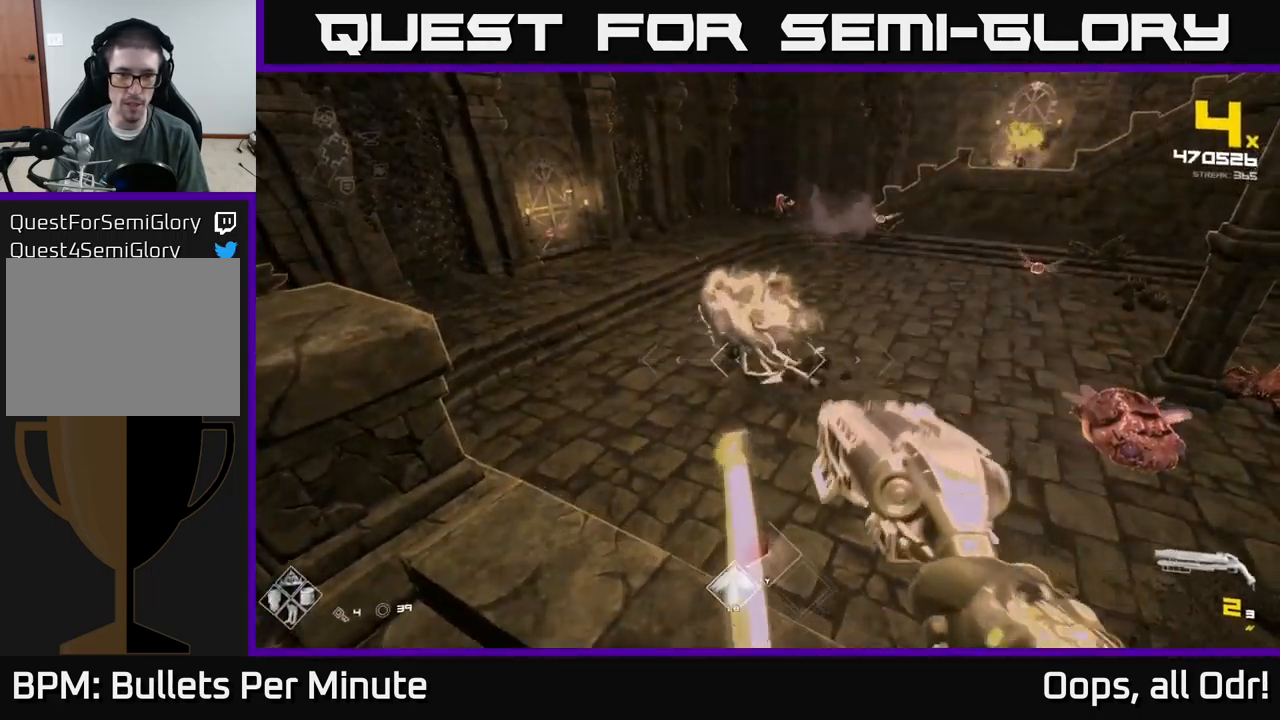
{"buttons": [], "left_stick": "up-left", "right_stick": "center", "events": [[17, "R2", "down"], [134, "R2", "up"], [134, "left_stick", "up"], [300, "A", "down"], [300, "left_stick", "up-left"], [450, "A", "up"]]}
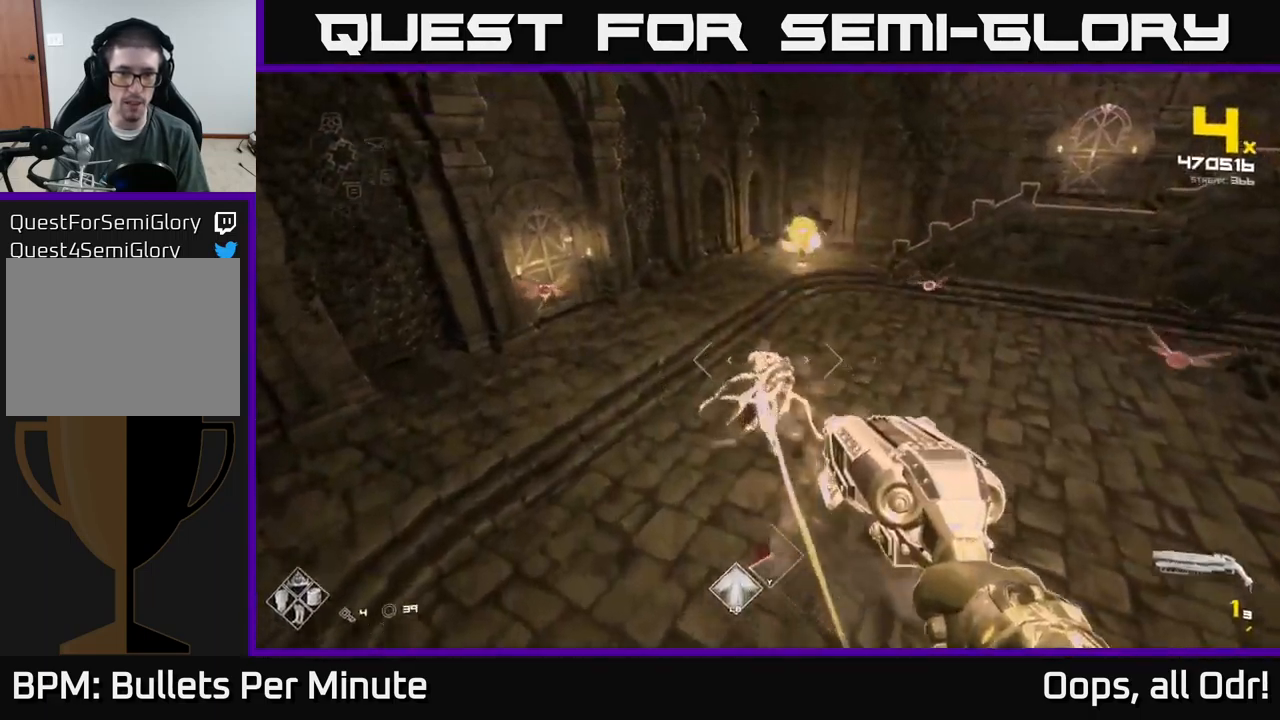
{"buttons": [], "left_stick": "up-right", "right_stick": "right", "events": [[100, "left_stick", "up-right"], [150, "A", "down"], [267, "A", "up"], [417, "right_stick", "right"]]}
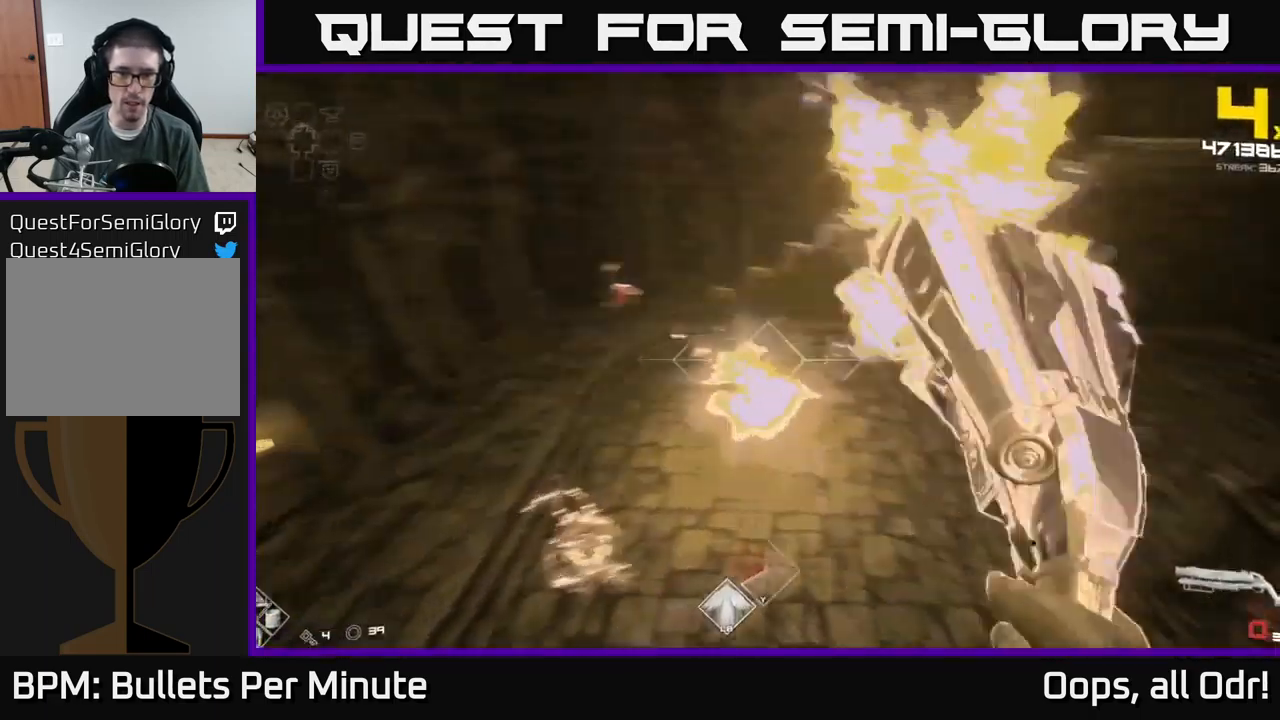
{"buttons": [], "left_stick": "up-left", "right_stick": "center", "events": [[17, "R2", "down"], [34, "left_stick", "up-left"], [67, "right_stick", "center"], [100, "R2", "up"], [267, "R1", "down"], [400, "R1", "up"]]}
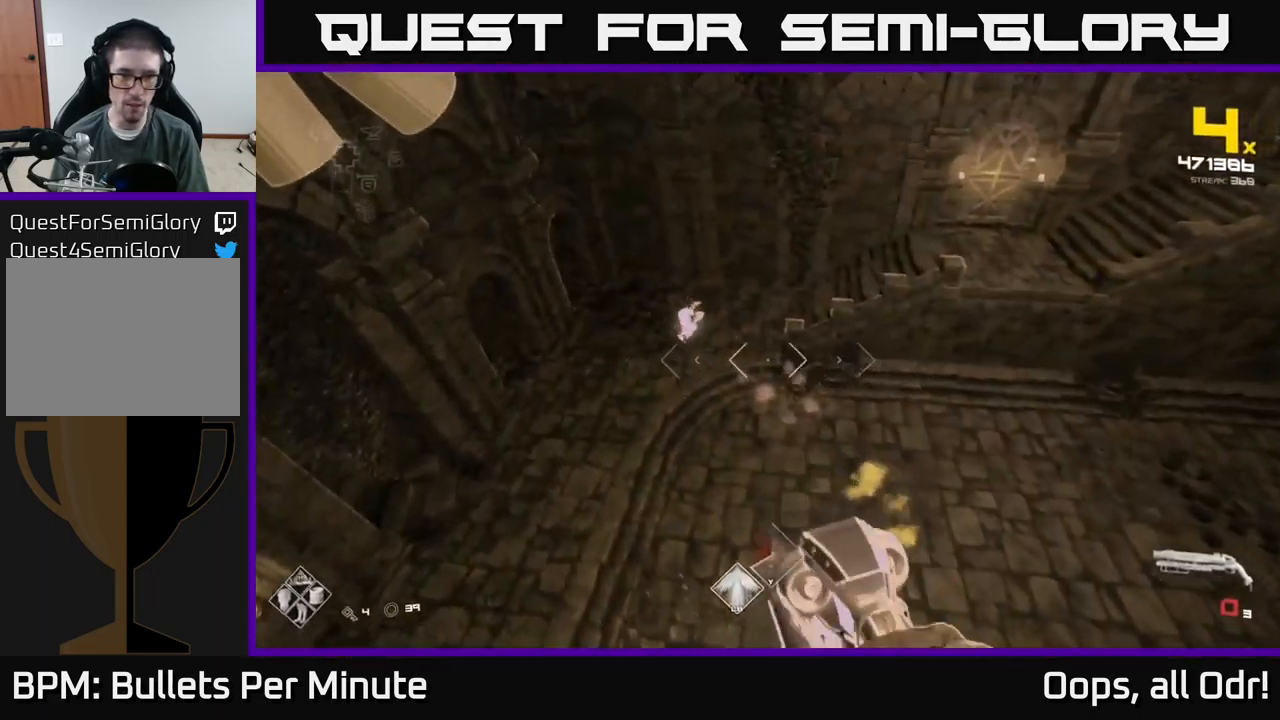
{"buttons": [], "left_stick": "up-left", "right_stick": "center", "events": [[67, "R1", "down"], [200, "R1", "up"]]}
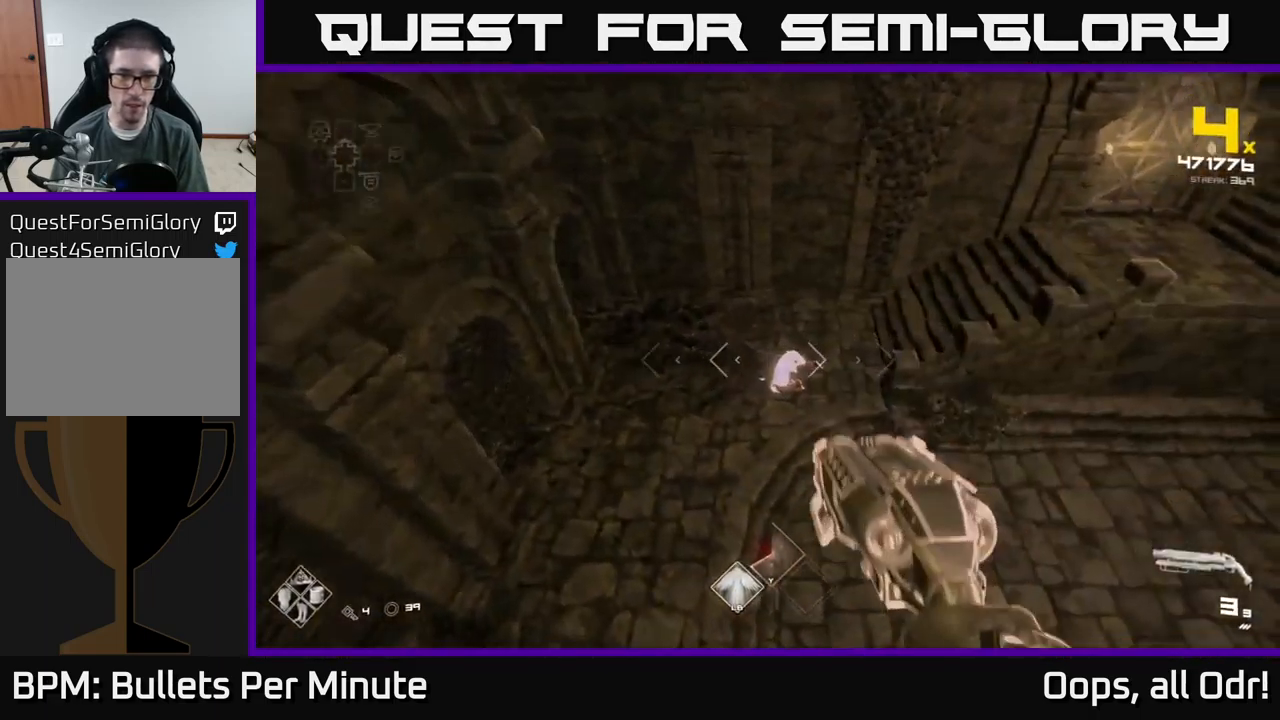
{"buttons": [], "left_stick": "right", "right_stick": "center", "events": [[234, "A", "down"], [250, "left_stick", "up-right"], [317, "A", "up"], [317, "left_stick", "right"], [384, "A", "down"], [467, "A", "up"]]}
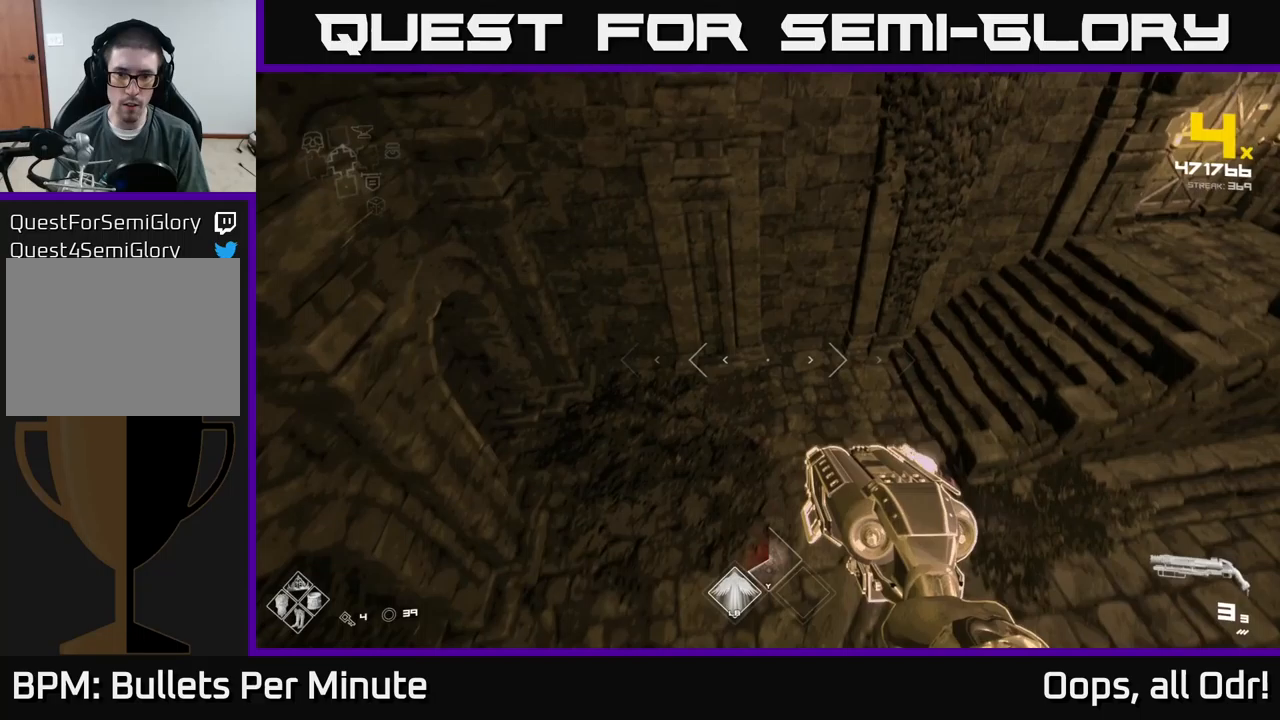
{"buttons": [], "left_stick": "up-right", "right_stick": "right", "events": [[50, "A", "down"], [133, "A", "up"], [250, "right_stick", "right"], [300, "left_stick", "up-right"]]}
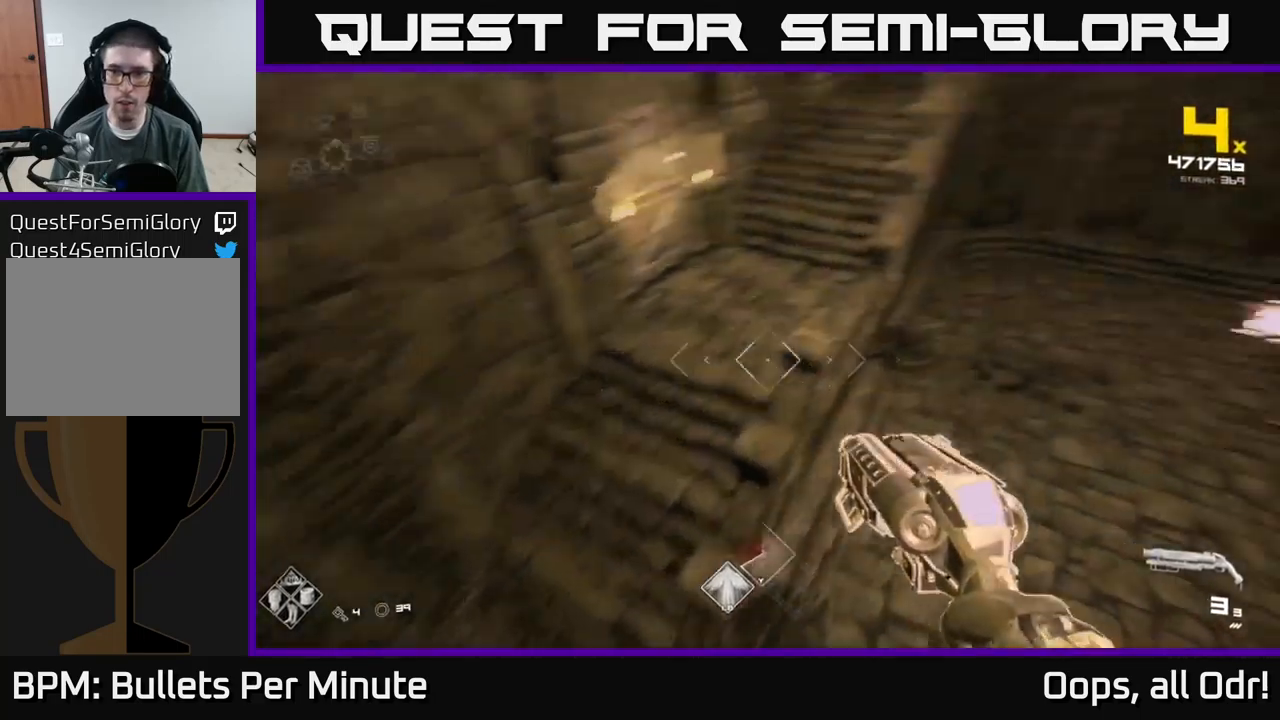
{"buttons": [], "left_stick": "up-right", "right_stick": "center", "events": [[33, "left_stick", "up-left"], [100, "A", "down"], [100, "right_stick", "center"], [183, "left_stick", "up"], [217, "A", "up"], [317, "A", "down"], [433, "A", "up"], [467, "left_stick", "up-right"]]}